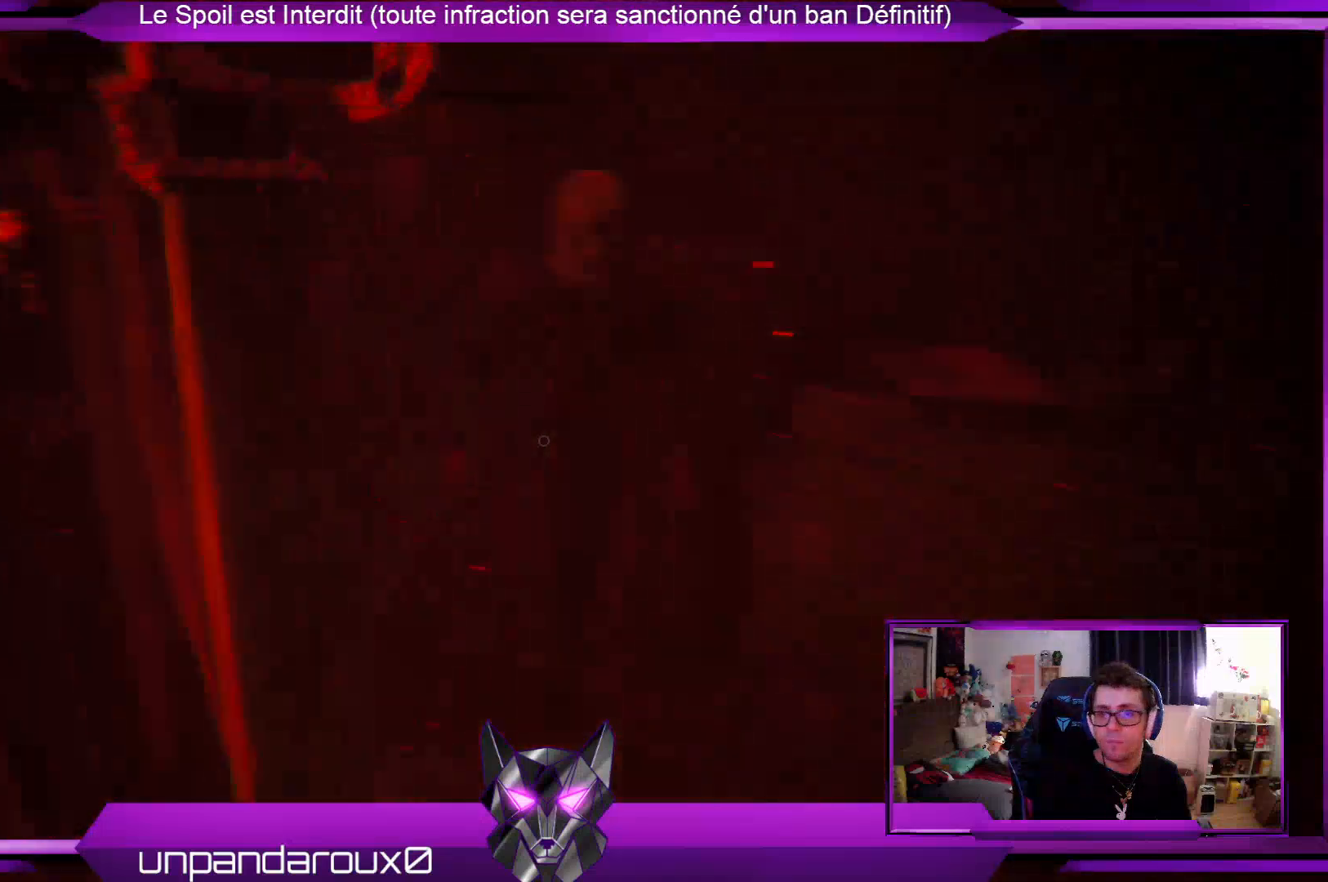
Gameplay with a controller (Xbox layout); each line is a JSON object with the inputs held at the frame after it. "events" lists button and stick changes between this image and that frame as [ms after this image, input, new state], when the widget could be followed in between.
{"buttons": [], "left_stick": "right", "right_stick": "right", "events": [[134, "right_stick", "center"], [468, "left_stick", "right"], [468, "right_stick", "right"]]}
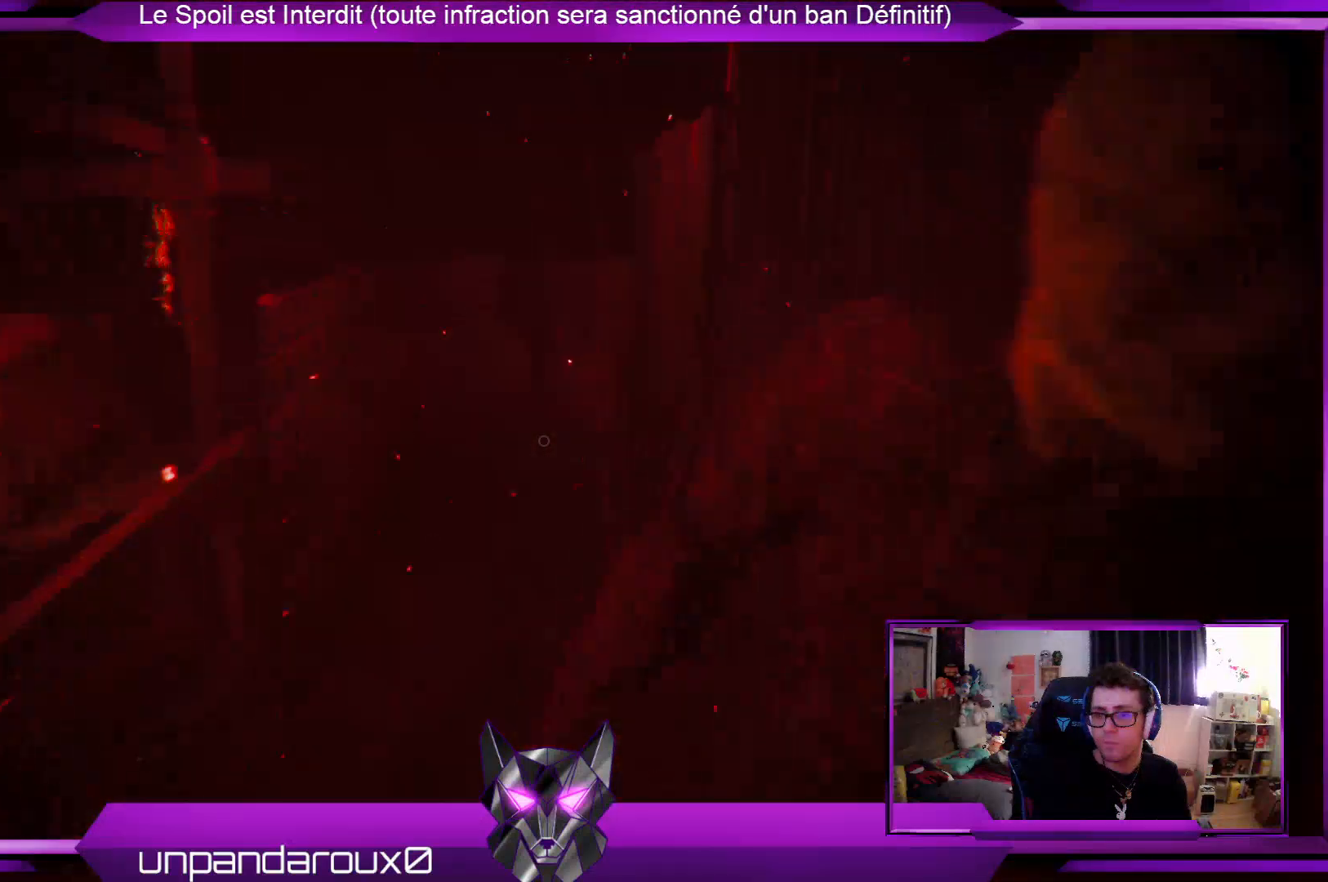
{"buttons": [], "left_stick": "left", "right_stick": "down-left", "events": [[66, "left_stick", "down"], [100, "right_stick", "down-left"], [234, "left_stick", "down-left"], [501, "left_stick", "left"]]}
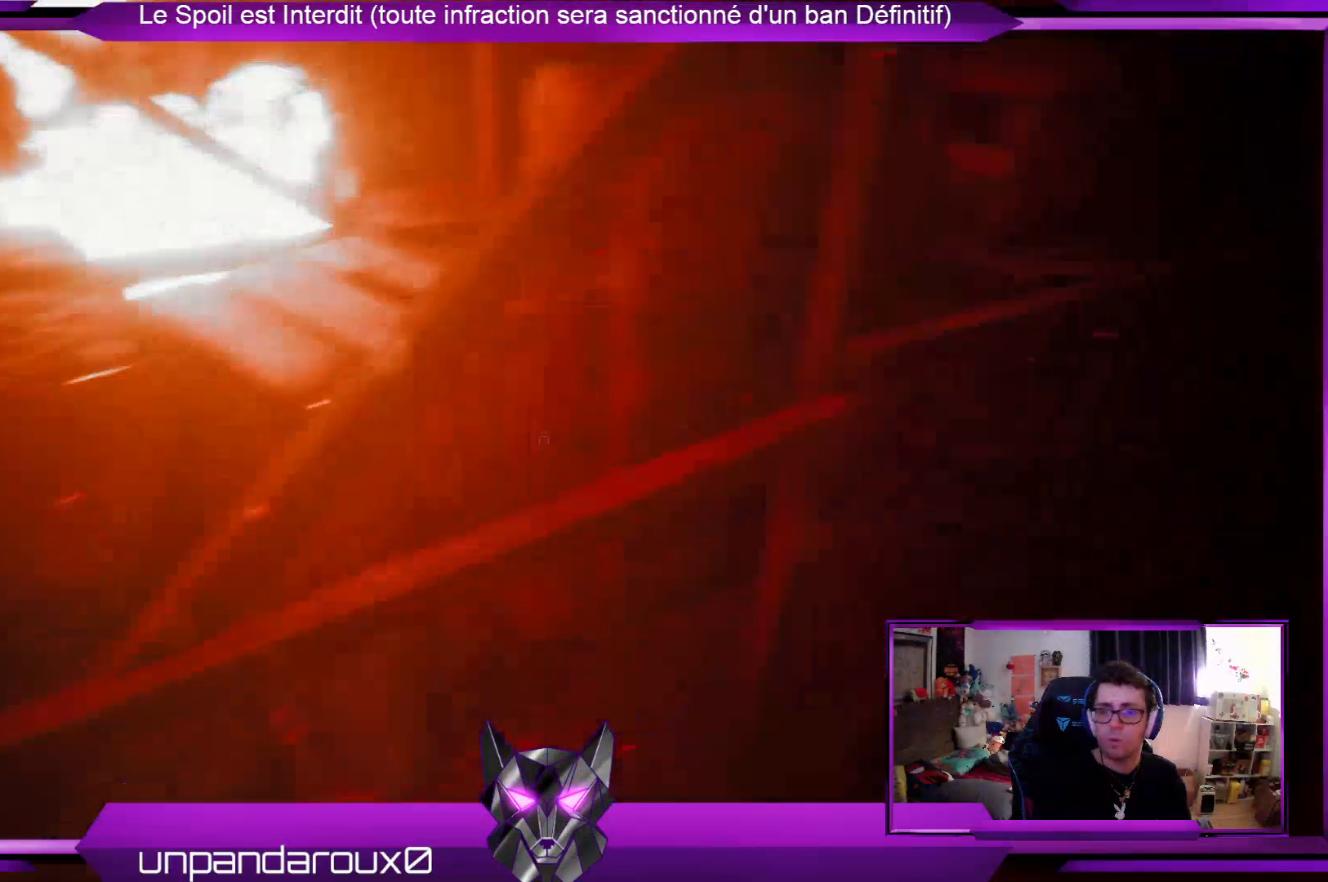
{"buttons": [], "left_stick": "up-left", "right_stick": "up-left", "events": [[67, "L3", "down"], [134, "right_stick", "center"], [201, "left_stick", "up-left"], [234, "L3", "up"], [435, "right_stick", "up-left"]]}
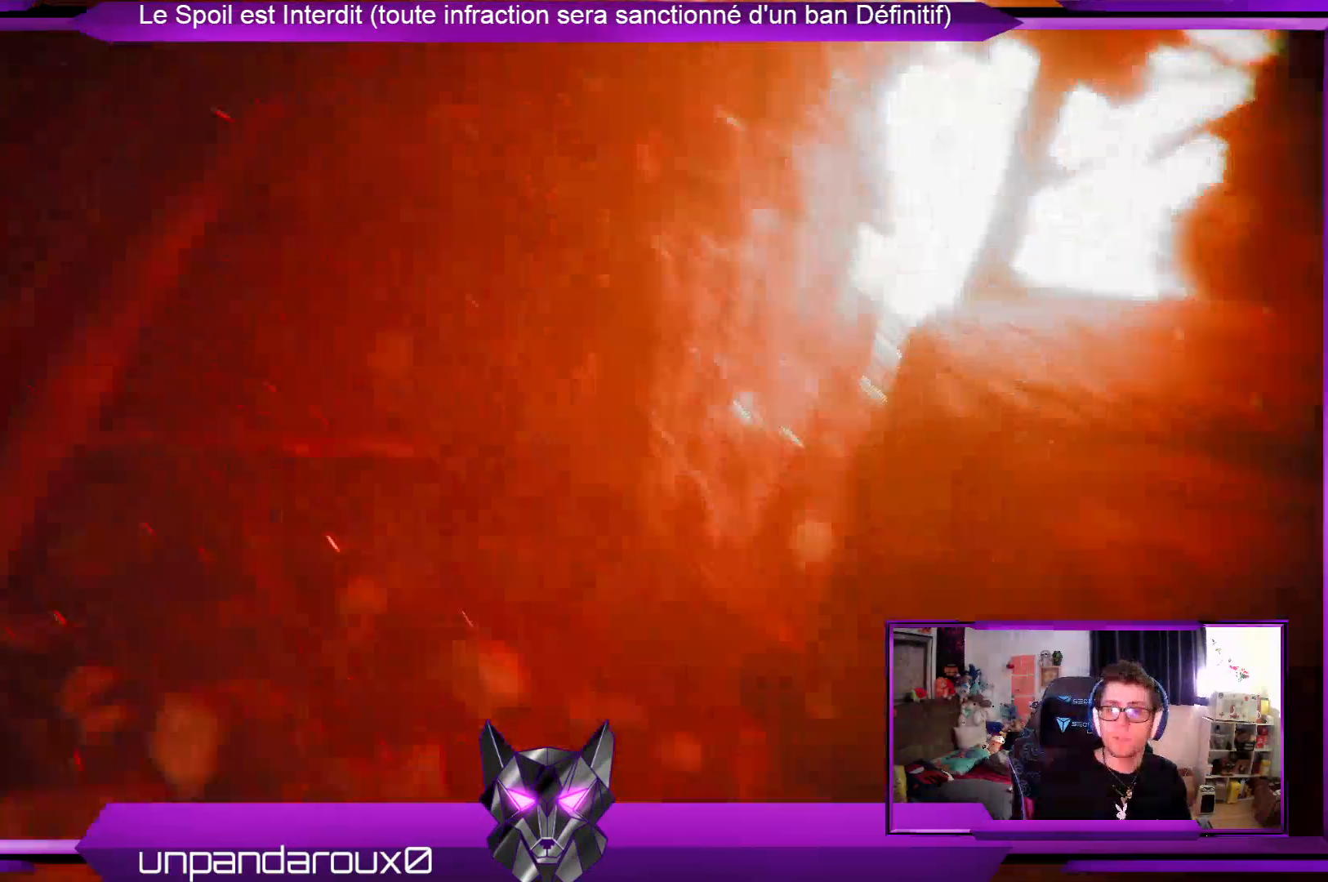
{"buttons": [], "left_stick": "up", "right_stick": "right", "events": [[134, "right_stick", "center"], [435, "left_stick", "up"], [502, "right_stick", "right"]]}
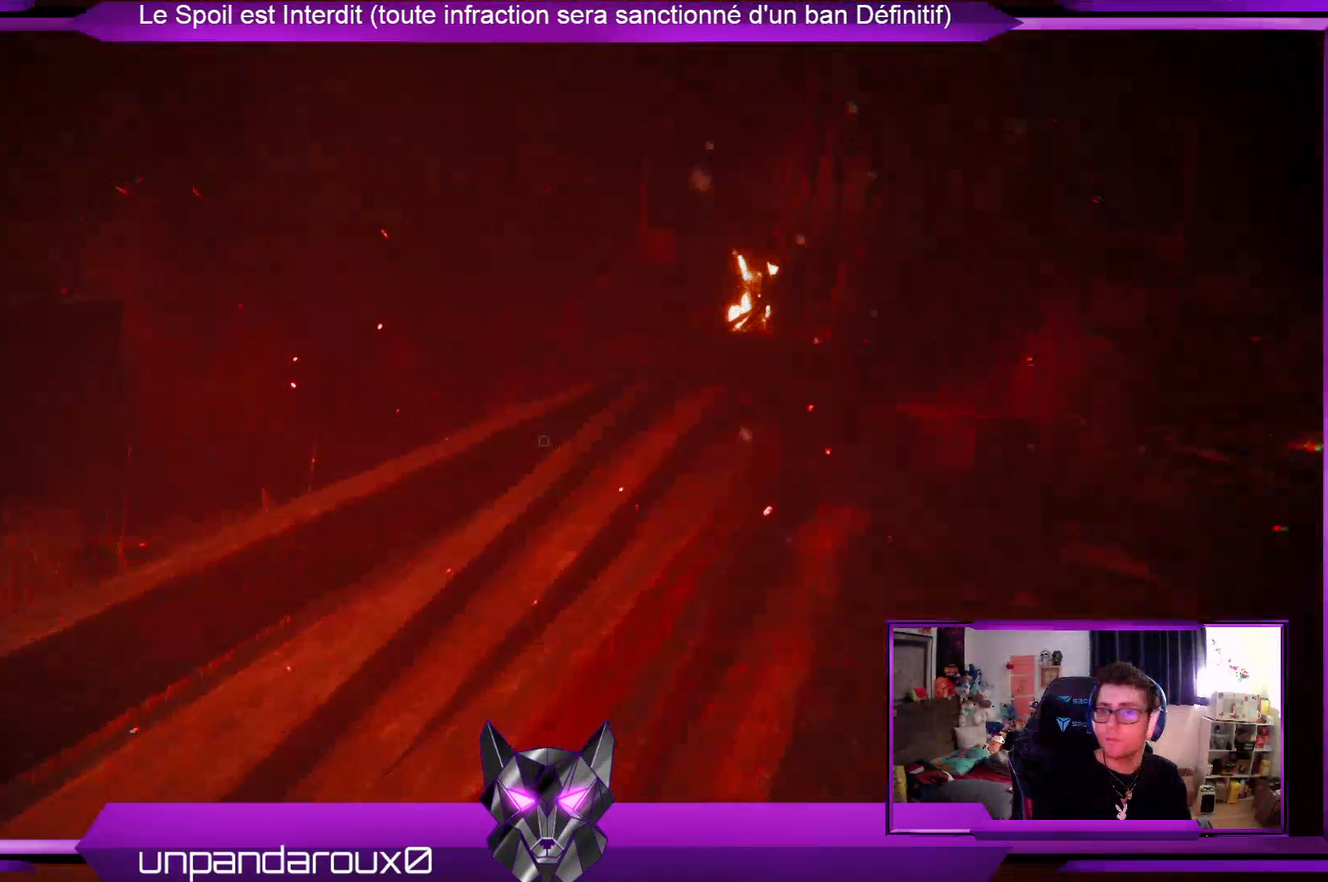
{"buttons": ["L3"], "left_stick": "up", "right_stick": "center", "events": [[200, "right_stick", "center"], [401, "L3", "down"]]}
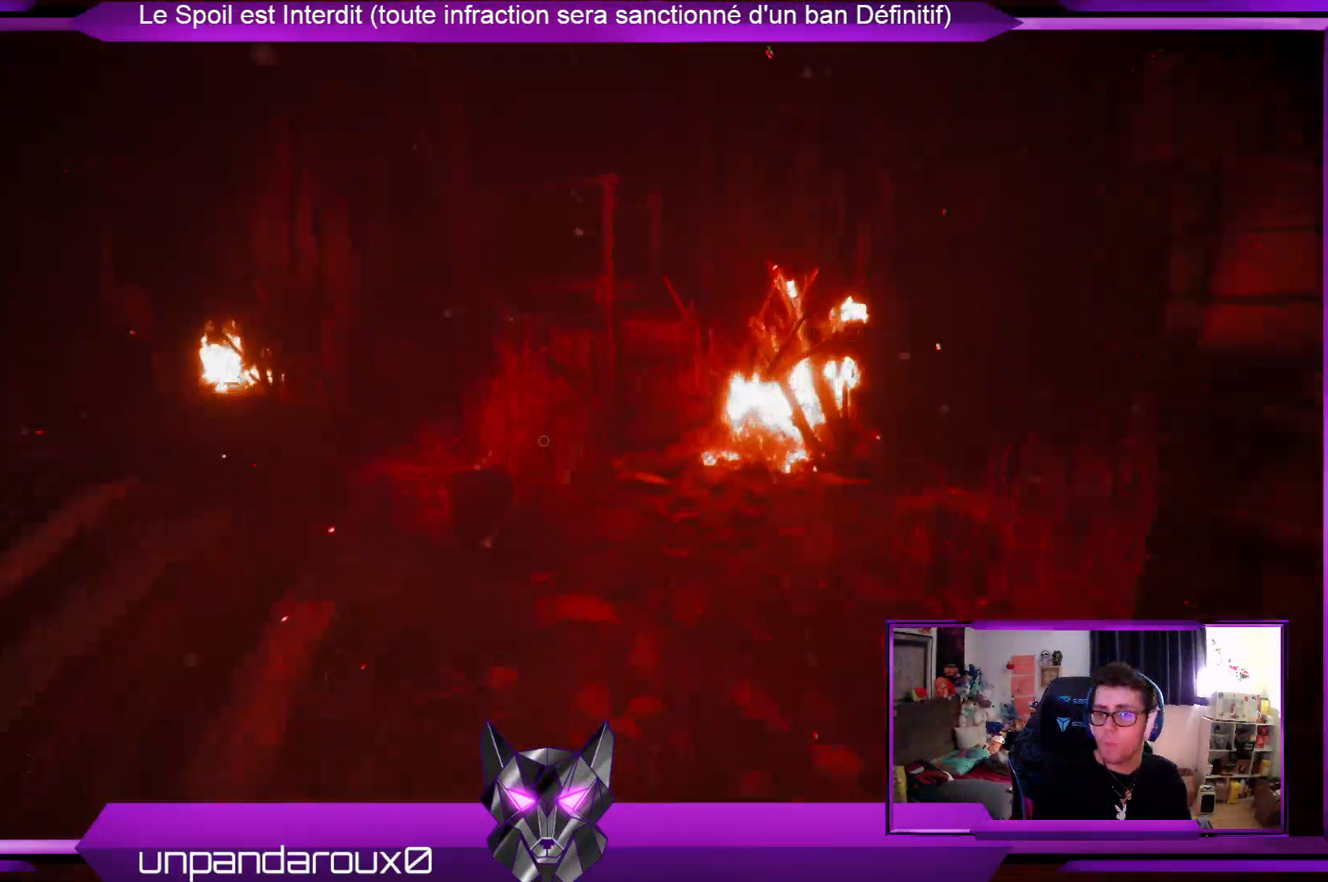
{"buttons": [], "left_stick": "up", "right_stick": "center", "events": [[34, "L3", "up"]]}
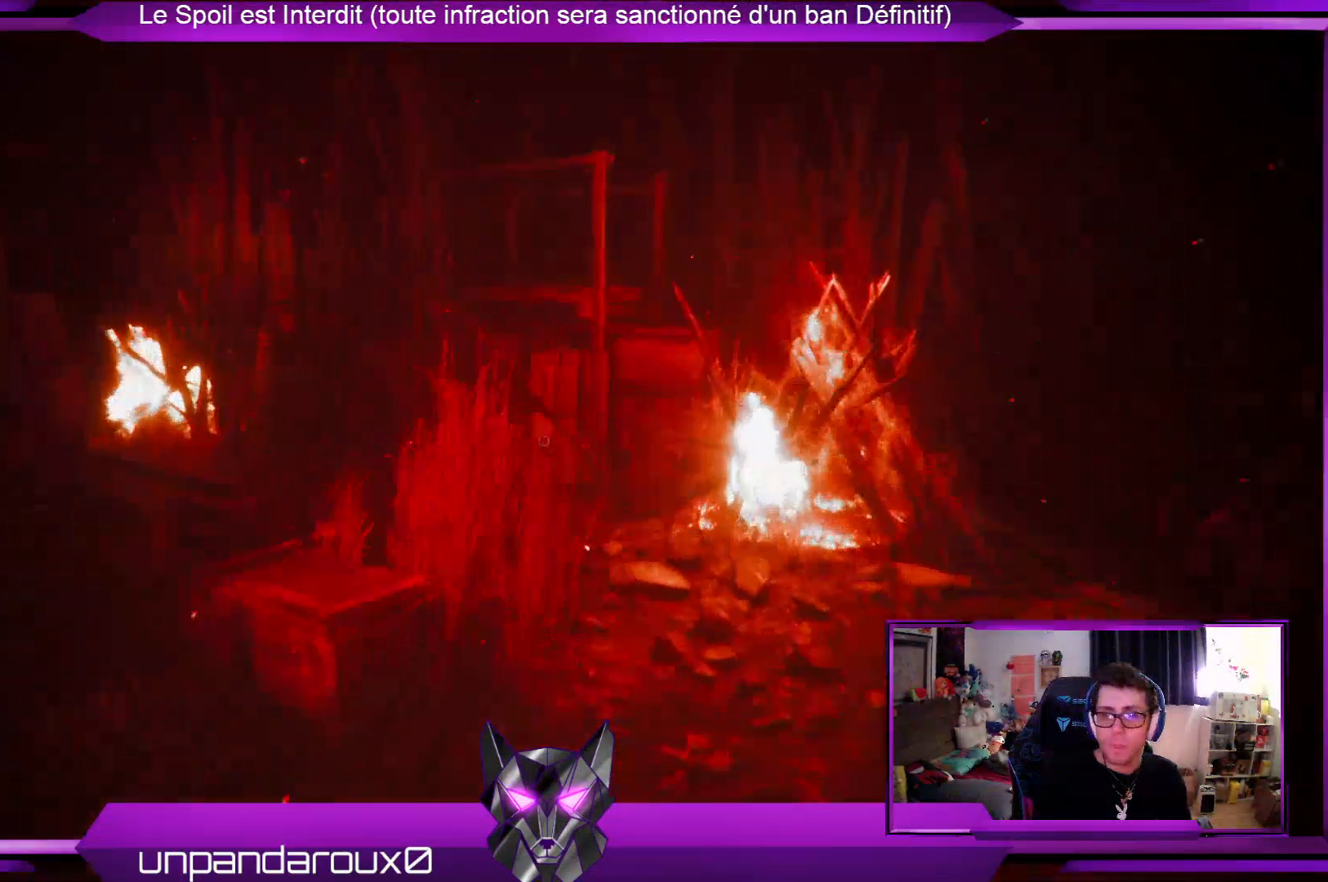
{"buttons": [], "left_stick": "up", "right_stick": "left", "events": [[67, "right_stick", "left"], [334, "right_stick", "center"], [434, "right_stick", "left"]]}
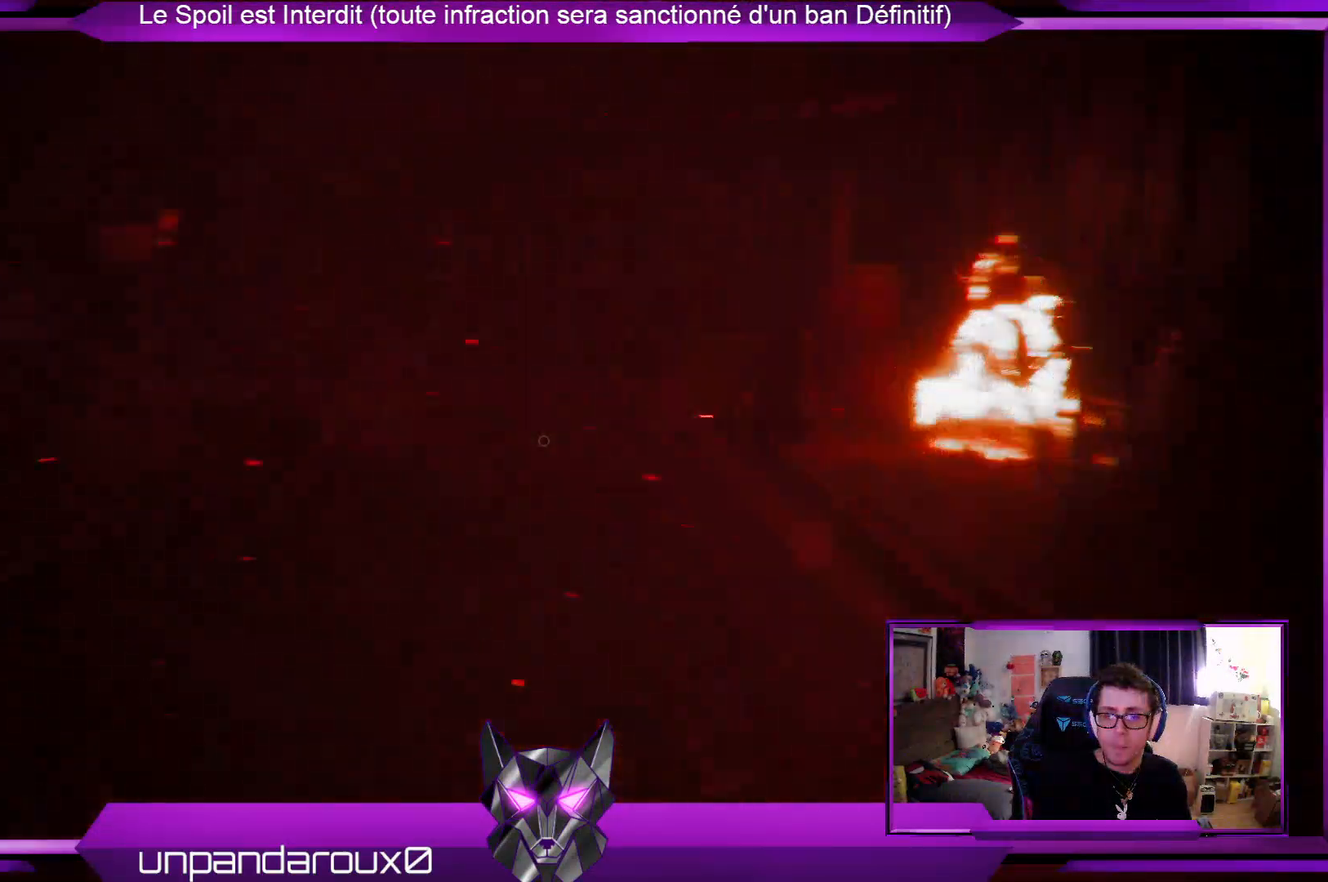
{"buttons": [], "left_stick": "up-right", "right_stick": "center", "events": [[167, "left_stick", "up-right"], [234, "right_stick", "center"]]}
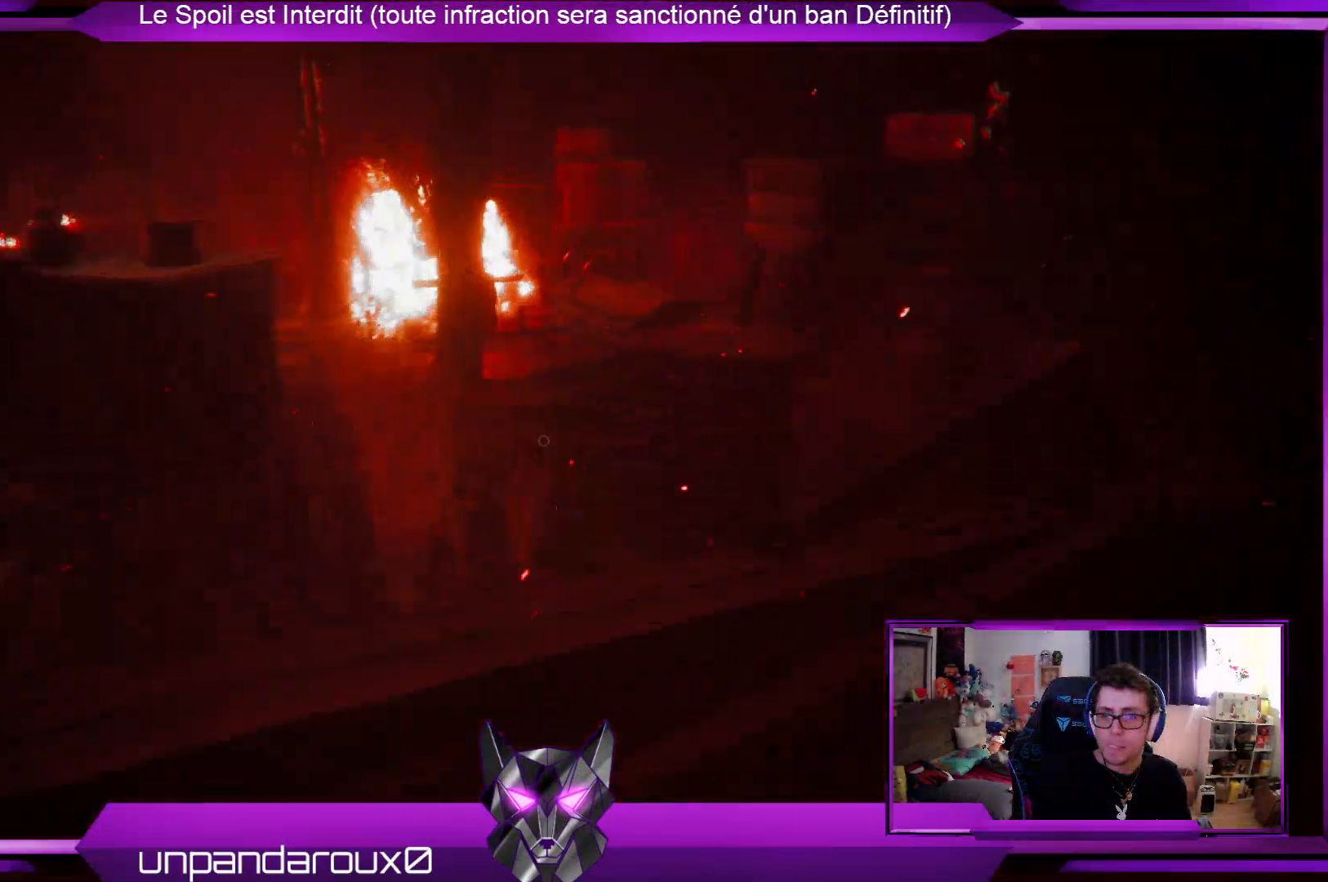
{"buttons": [], "left_stick": "up-right", "right_stick": "center", "events": [[100, "right_stick", "right"], [334, "right_stick", "center"]]}
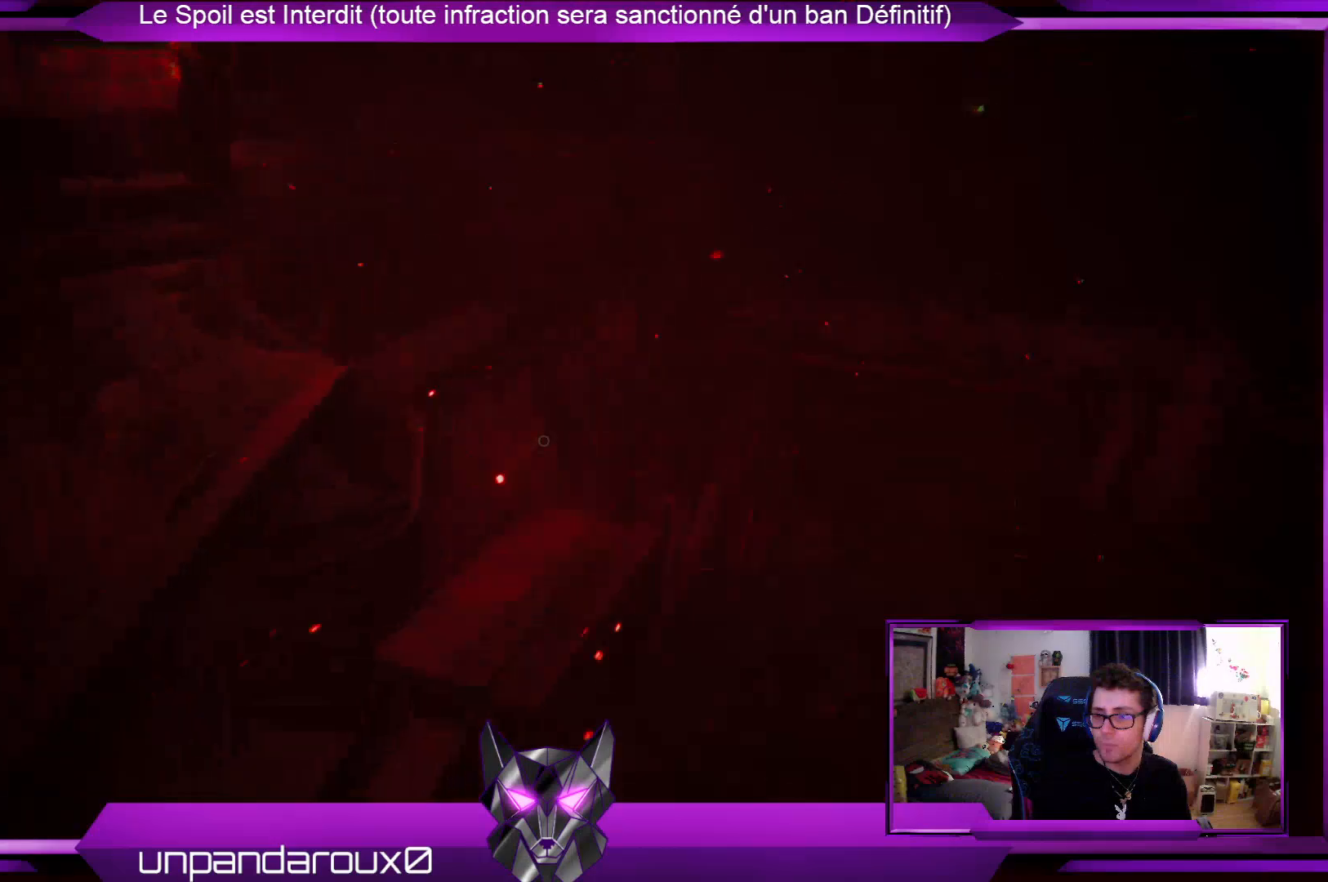
{"buttons": [], "left_stick": "up-right", "right_stick": "right", "events": [[301, "right_stick", "right"]]}
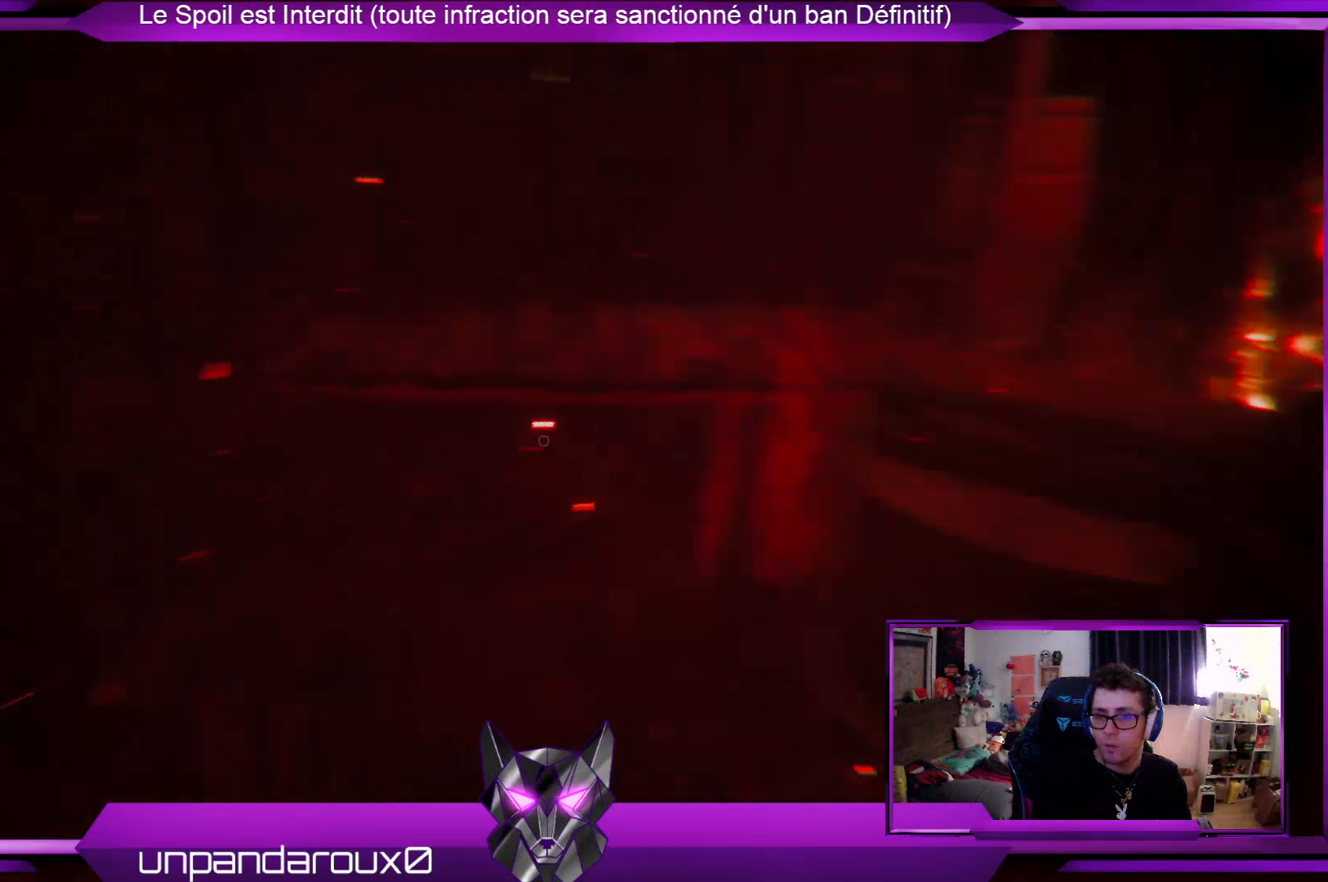
{"buttons": [], "left_stick": "up", "right_stick": "left", "events": [[67, "left_stick", "up"], [134, "right_stick", "center"], [402, "right_stick", "left"]]}
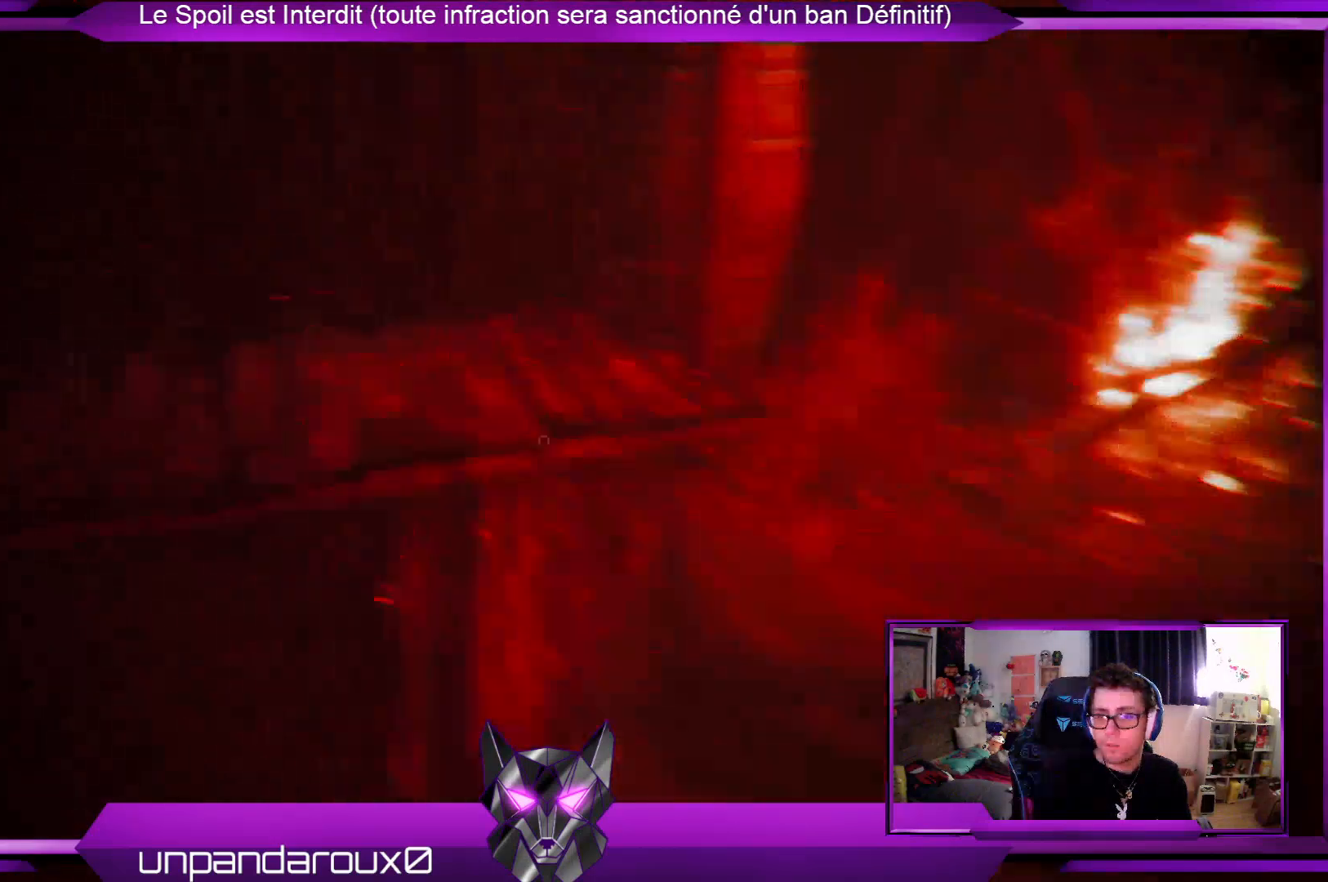
{"buttons": [], "left_stick": "up-right", "right_stick": "center", "events": [[334, "right_stick", "center"], [368, "left_stick", "up-right"]]}
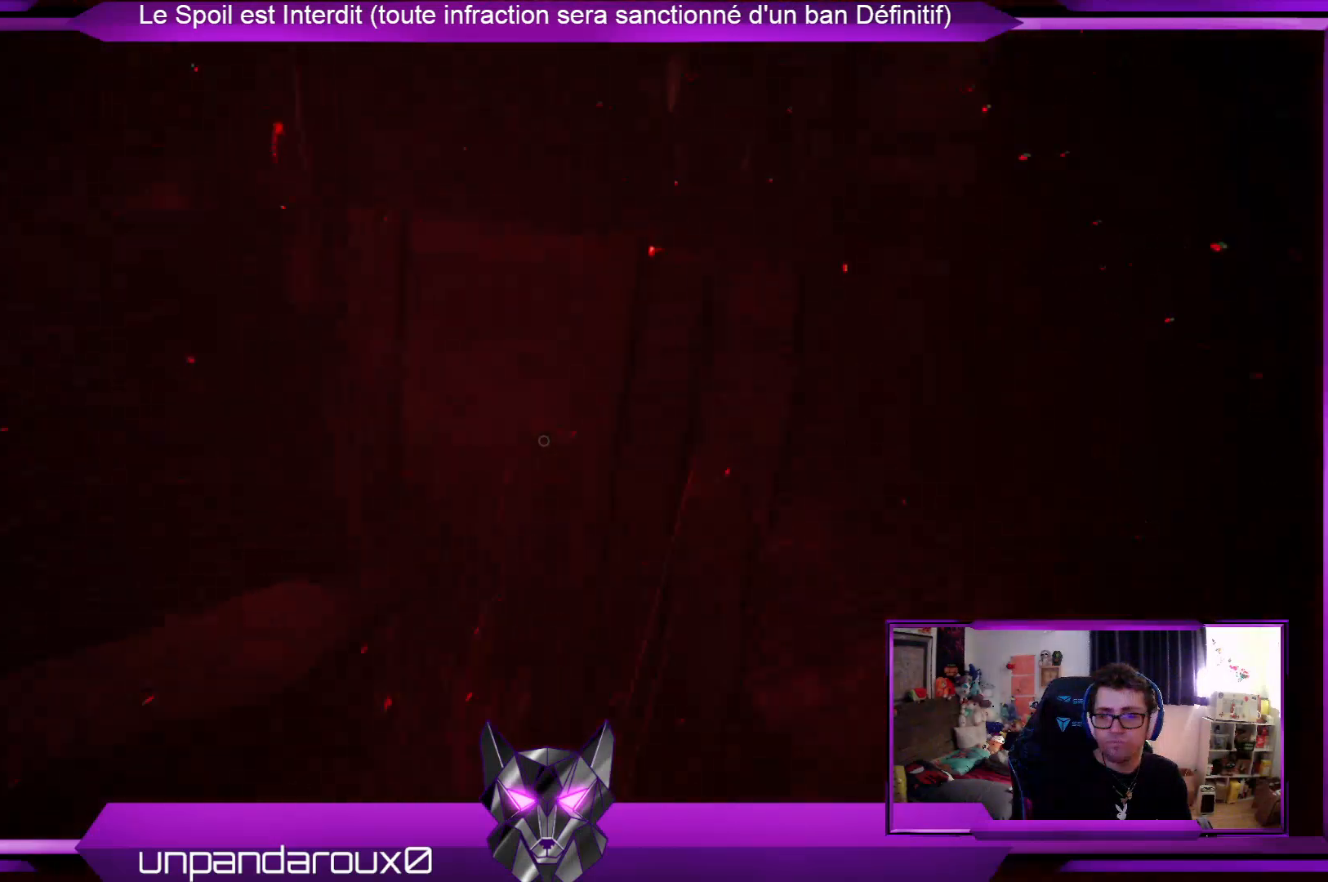
{"buttons": [], "left_stick": "down", "right_stick": "left", "events": [[67, "left_stick", "right"], [67, "right_stick", "left"], [201, "left_stick", "down-right"], [368, "left_stick", "down"]]}
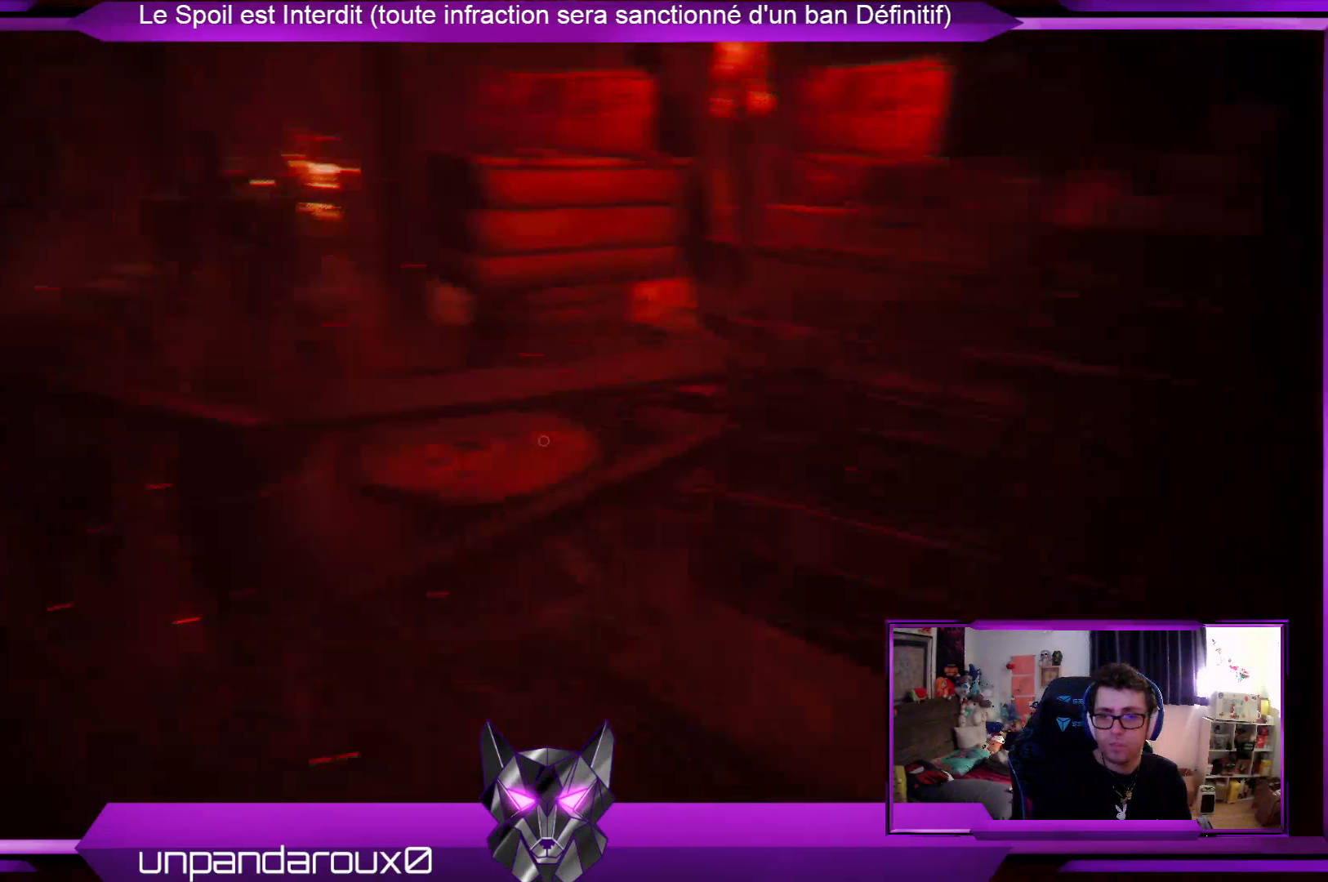
{"buttons": [], "left_stick": "up-left", "right_stick": "center", "events": [[34, "left_stick", "down-left"], [101, "right_stick", "center"], [201, "left_stick", "left"], [435, "left_stick", "up-left"]]}
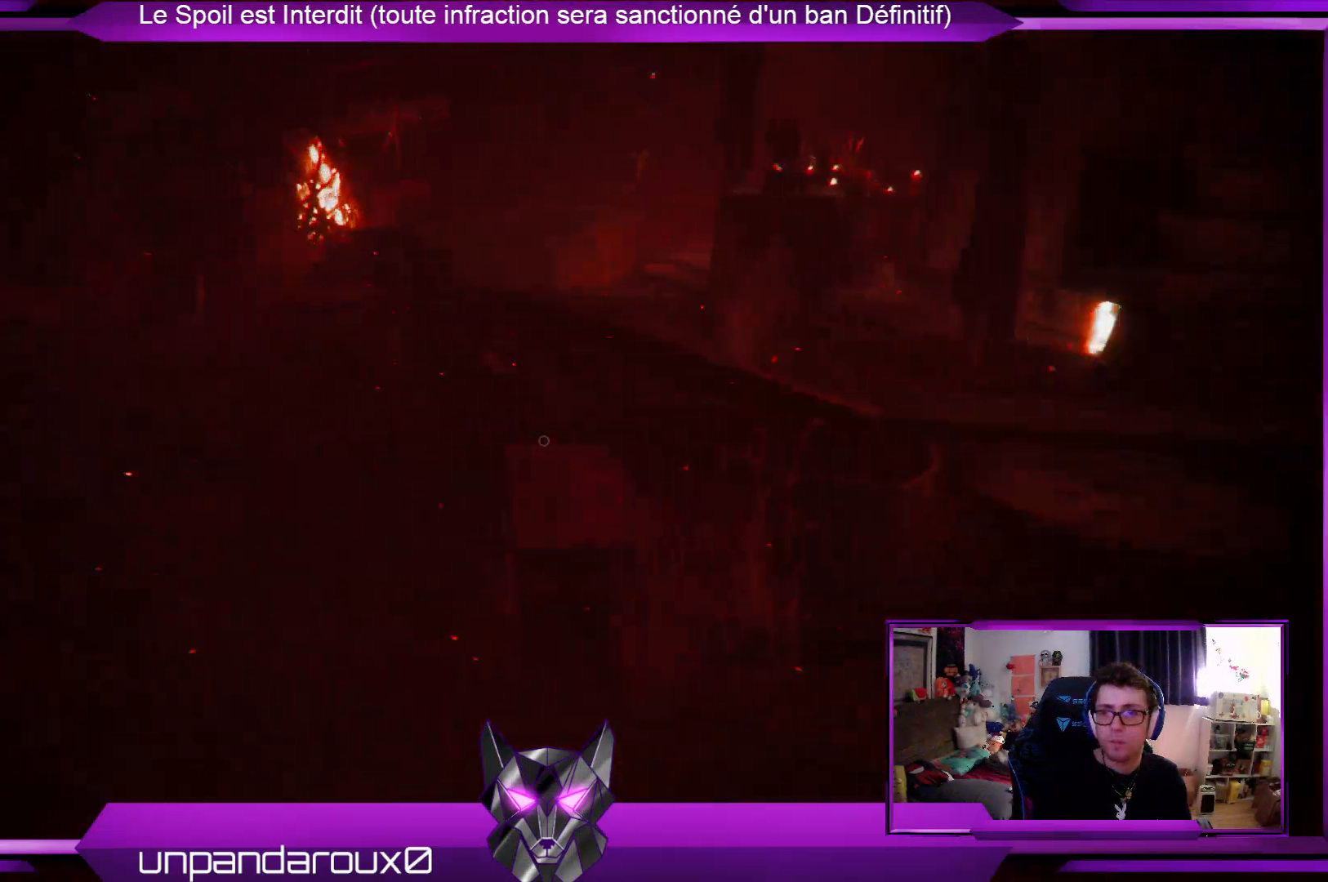
{"buttons": [], "left_stick": "up-left", "right_stick": "center", "events": [[33, "right_stick", "left"], [234, "right_stick", "center"], [267, "L3", "down"], [434, "L3", "up"]]}
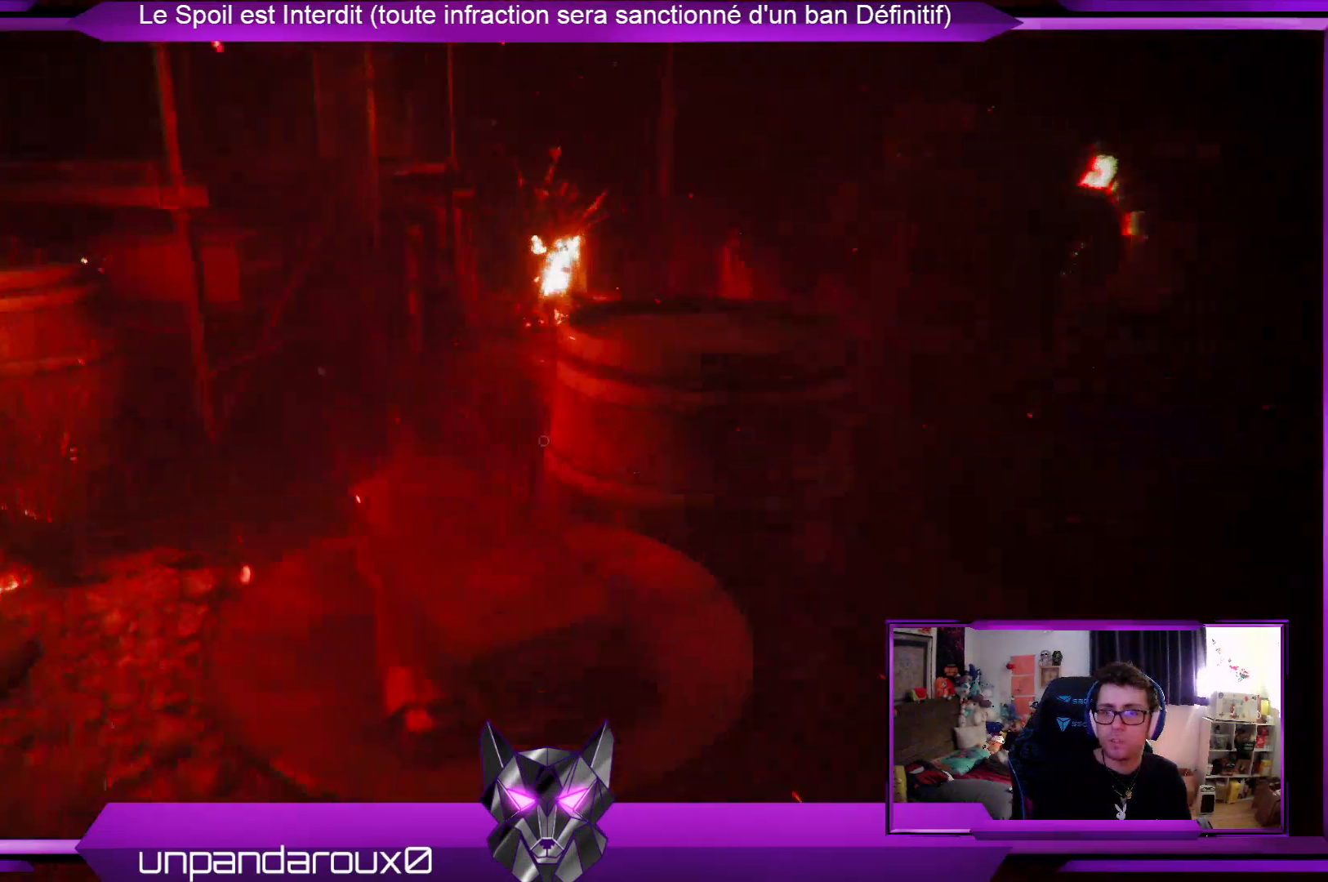
{"buttons": [], "left_stick": "up-left", "right_stick": "center", "events": []}
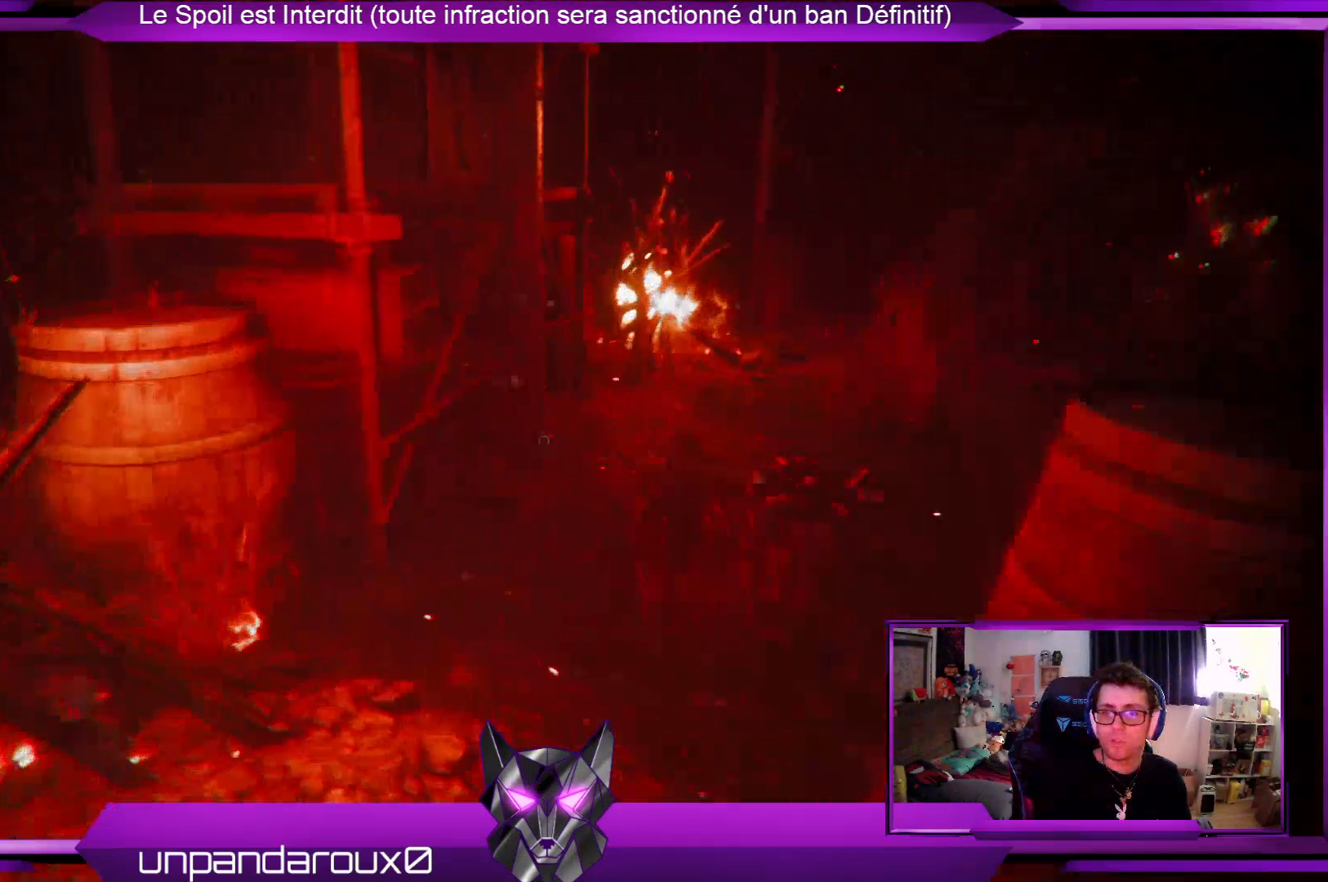
{"buttons": [], "left_stick": "up", "right_stick": "center", "events": [[33, "left_stick", "up"], [66, "right_stick", "right"], [234, "right_stick", "center"]]}
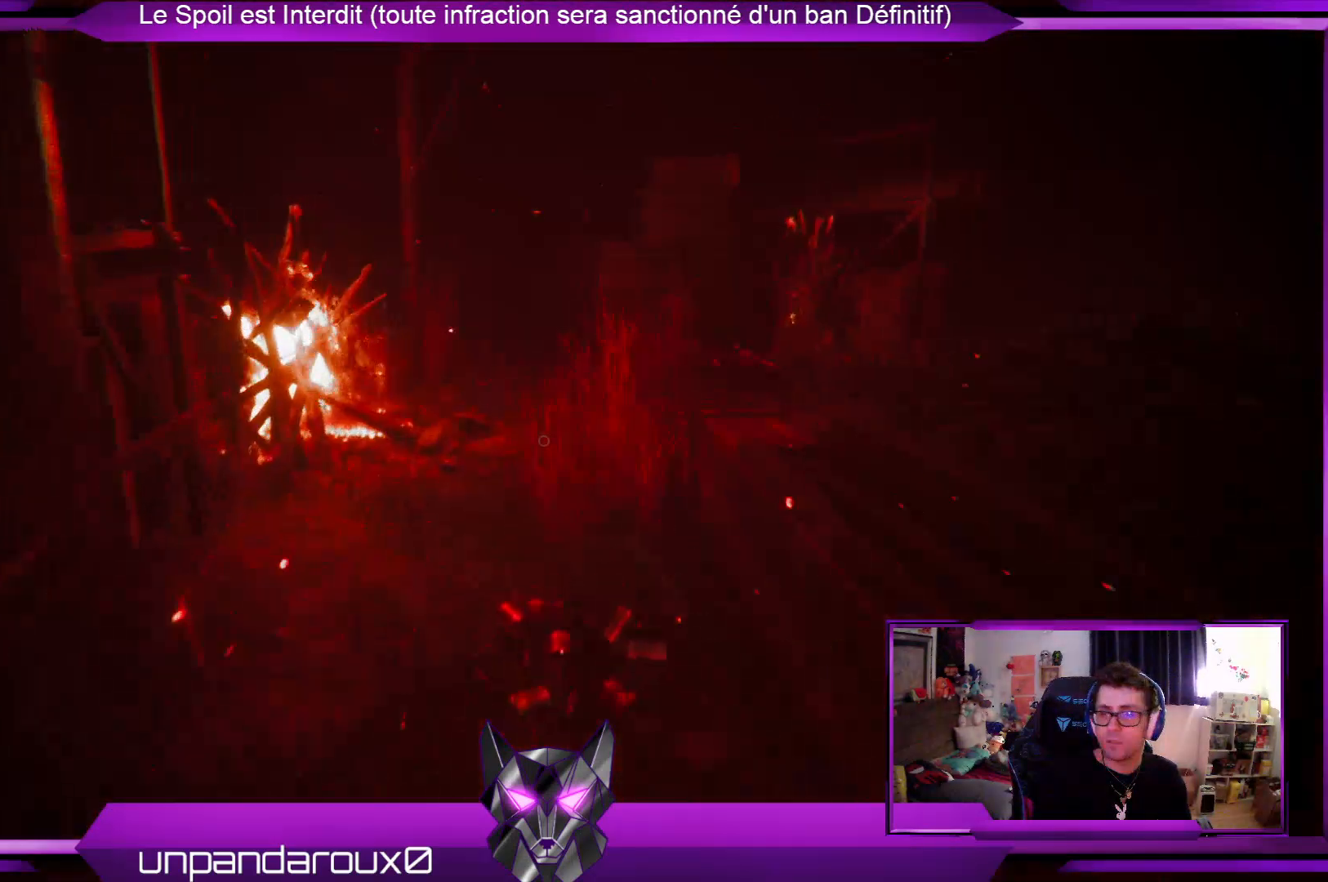
{"buttons": [], "left_stick": "up", "right_stick": "center", "events": []}
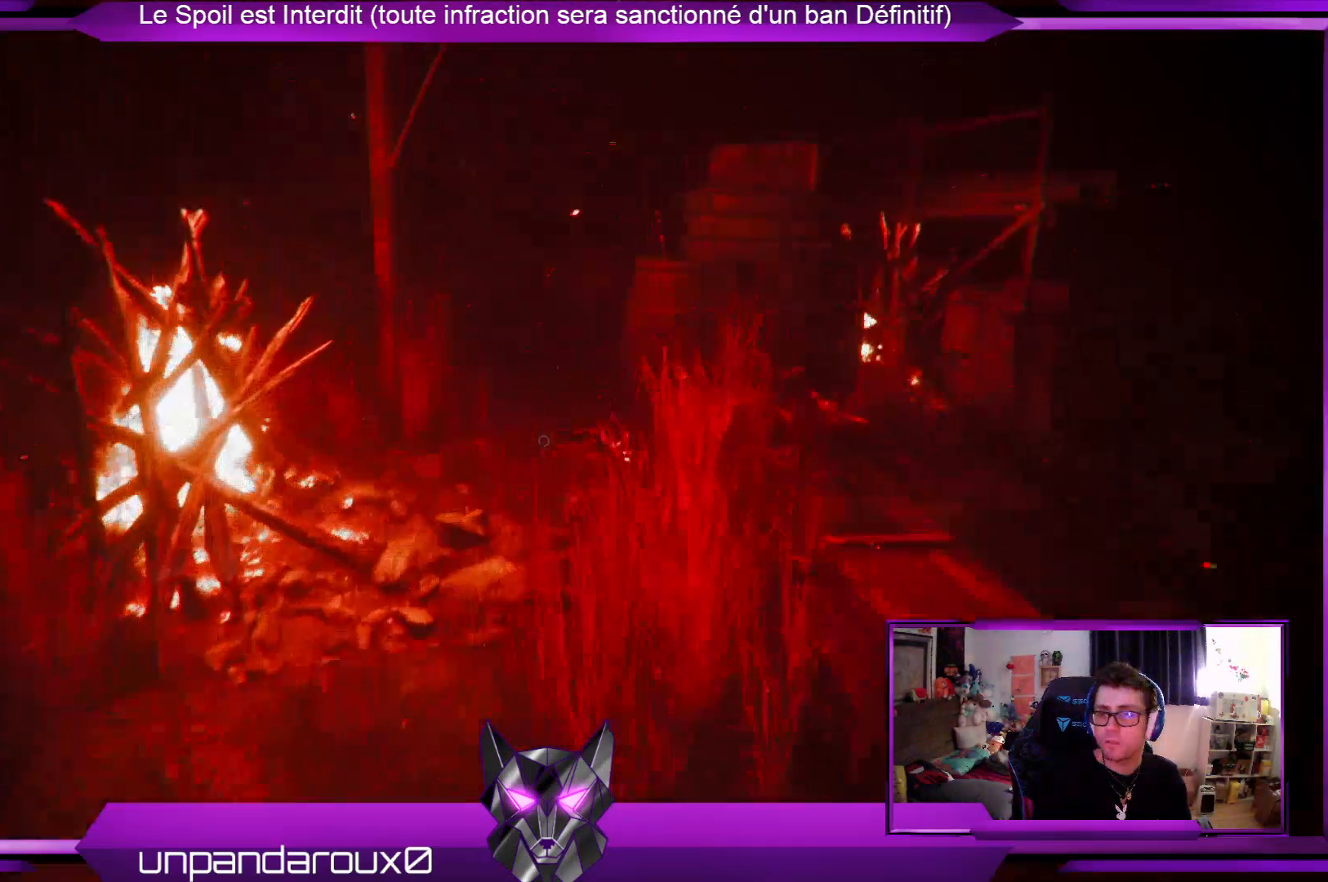
{"buttons": [], "left_stick": "up", "right_stick": "center", "events": [[167, "right_stick", "right"], [401, "right_stick", "center"]]}
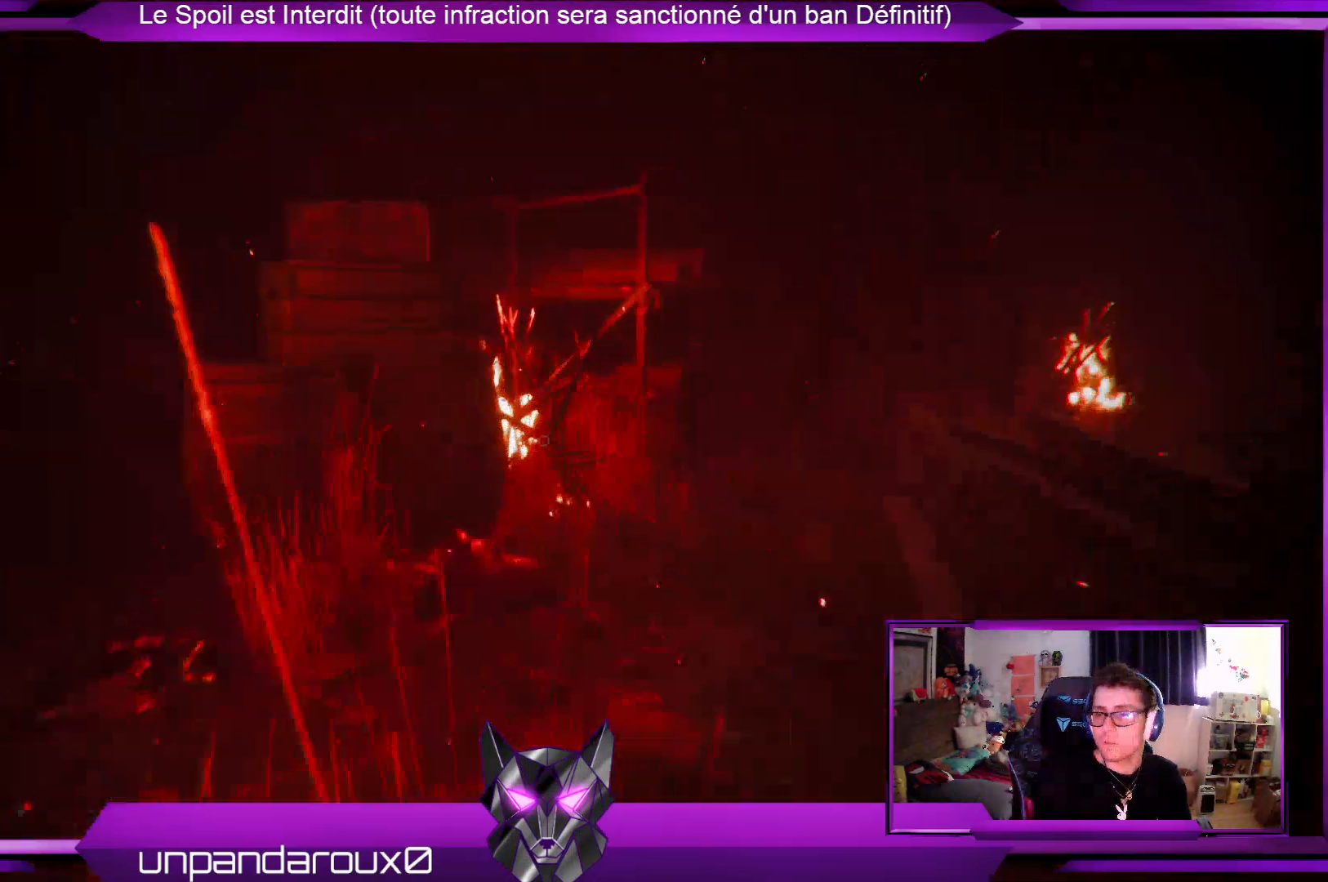
{"buttons": [], "left_stick": "up", "right_stick": "center", "events": [[67, "right_stick", "right"], [267, "right_stick", "center"]]}
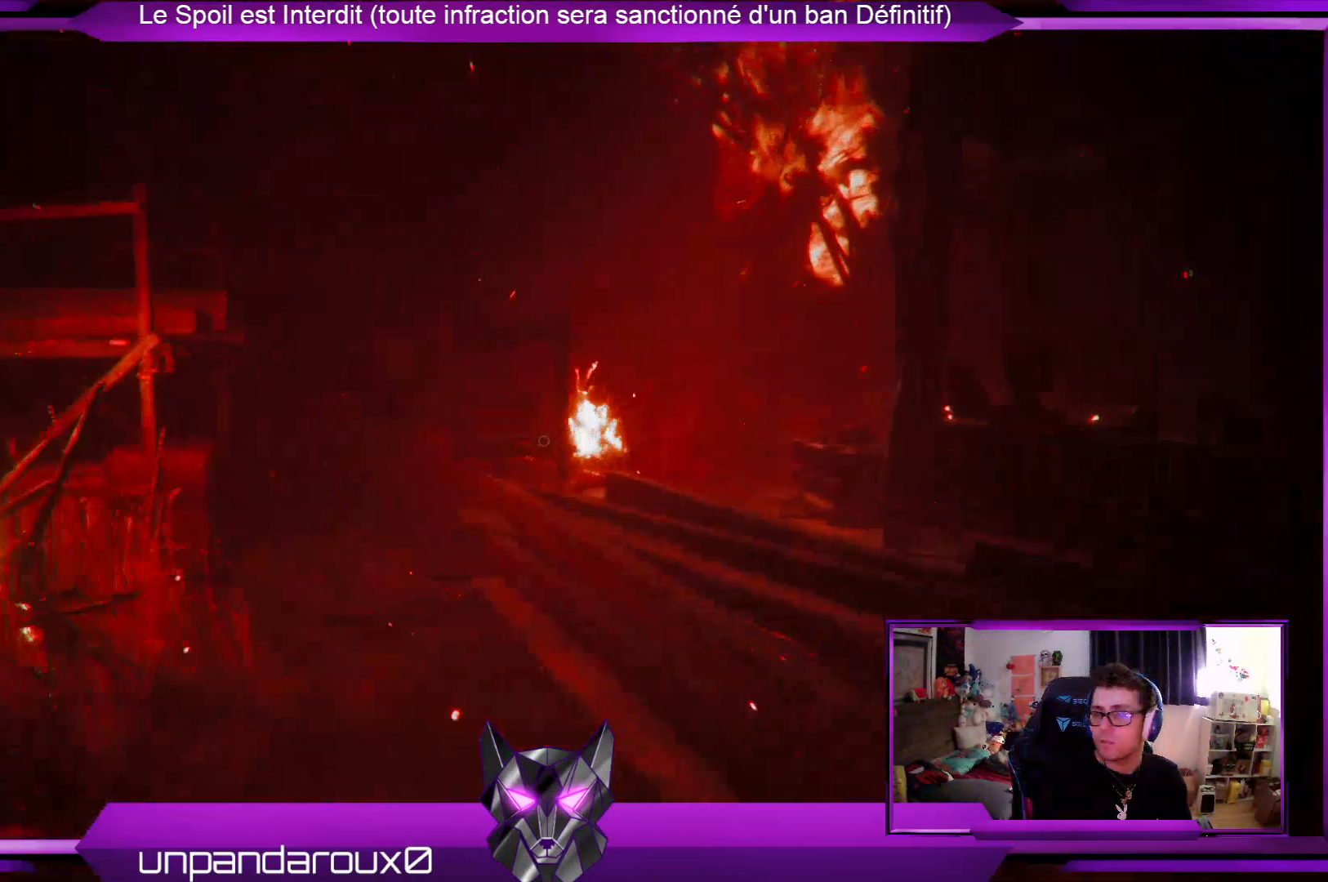
{"buttons": [], "left_stick": "up", "right_stick": "center", "events": []}
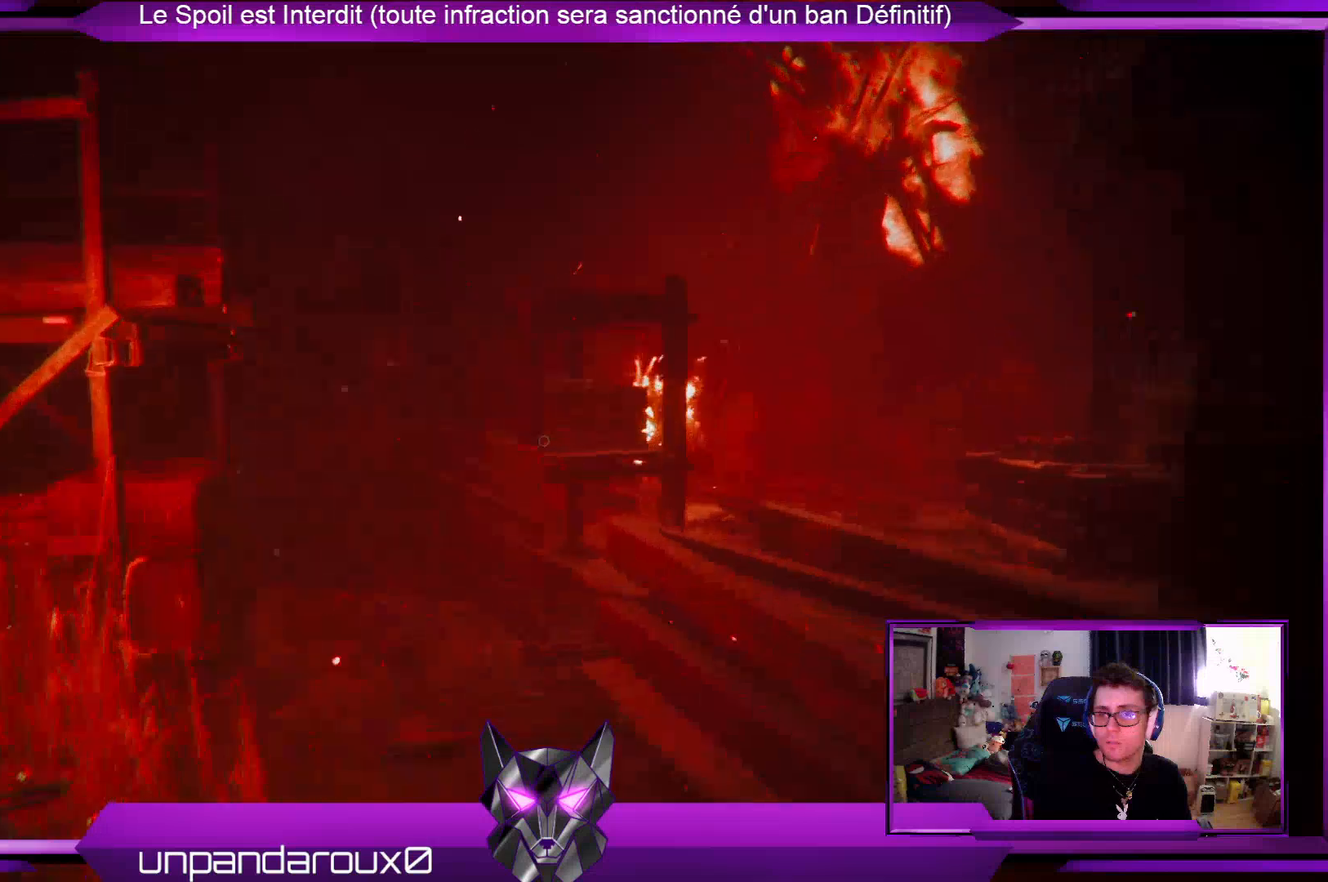
{"buttons": [], "left_stick": "up", "right_stick": "center", "events": []}
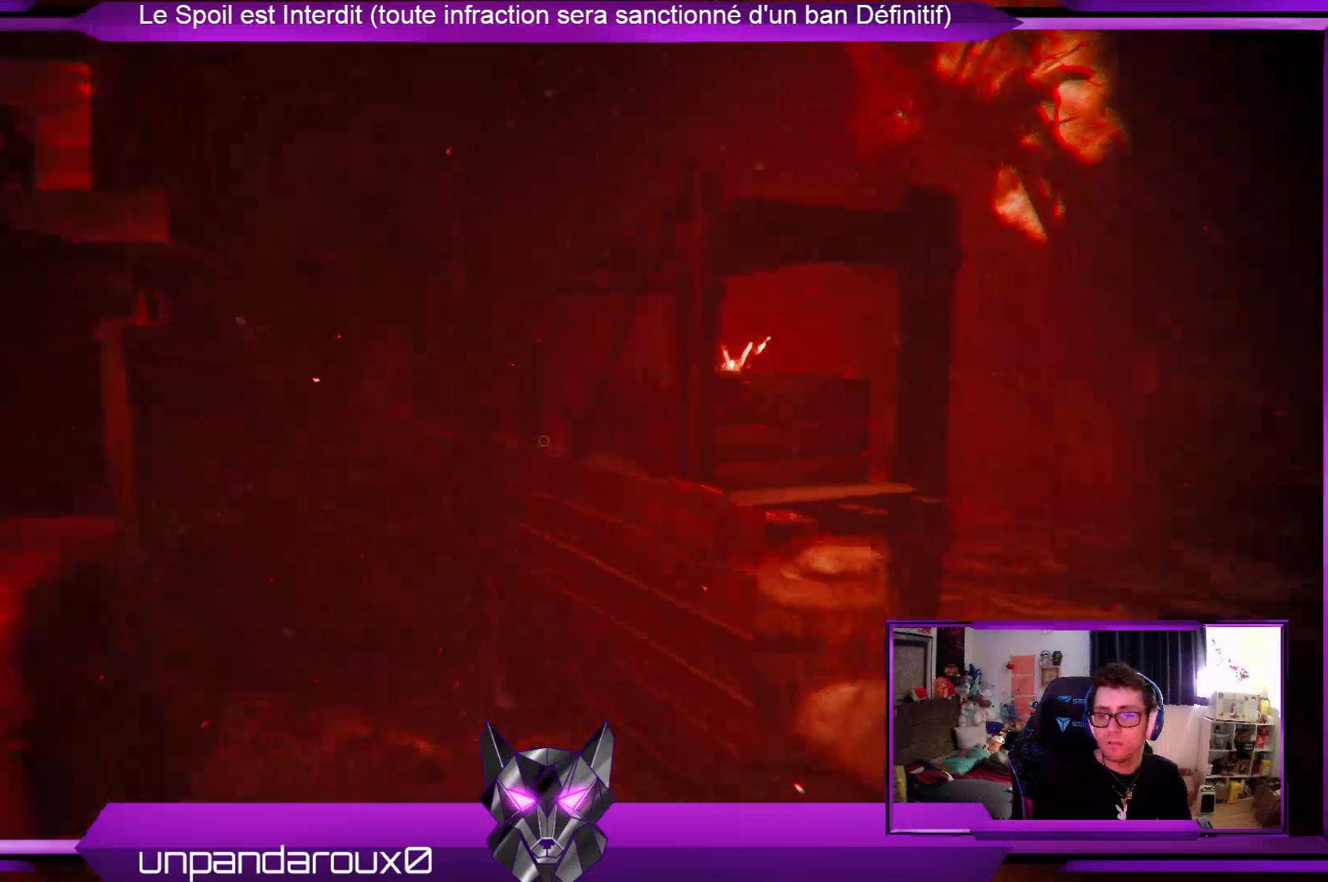
{"buttons": [], "left_stick": "up", "right_stick": "center", "events": [[267, "right_stick", "left"], [468, "right_stick", "center"]]}
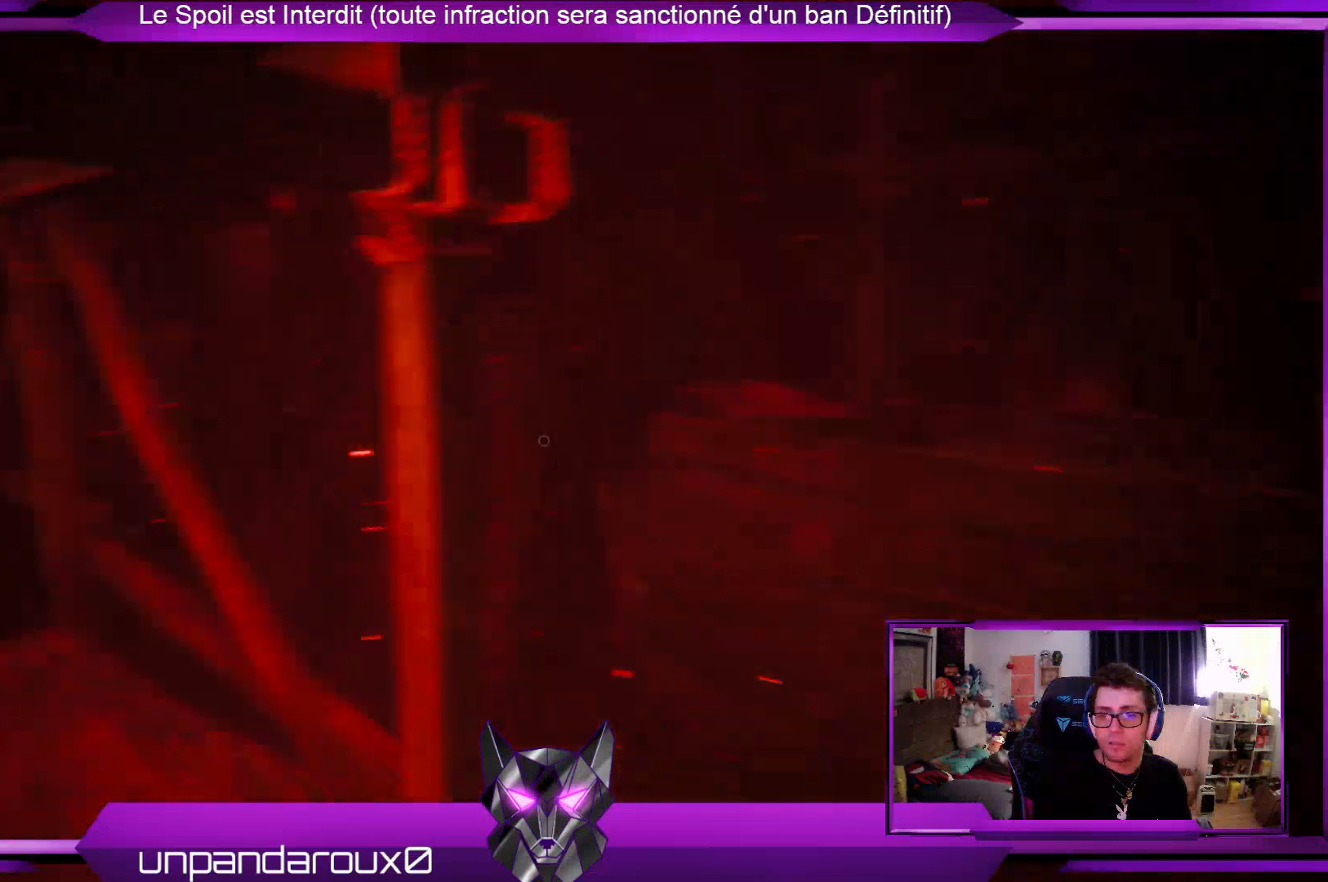
{"buttons": [], "left_stick": "up", "right_stick": "center", "events": [[268, "right_stick", "left"], [468, "right_stick", "center"]]}
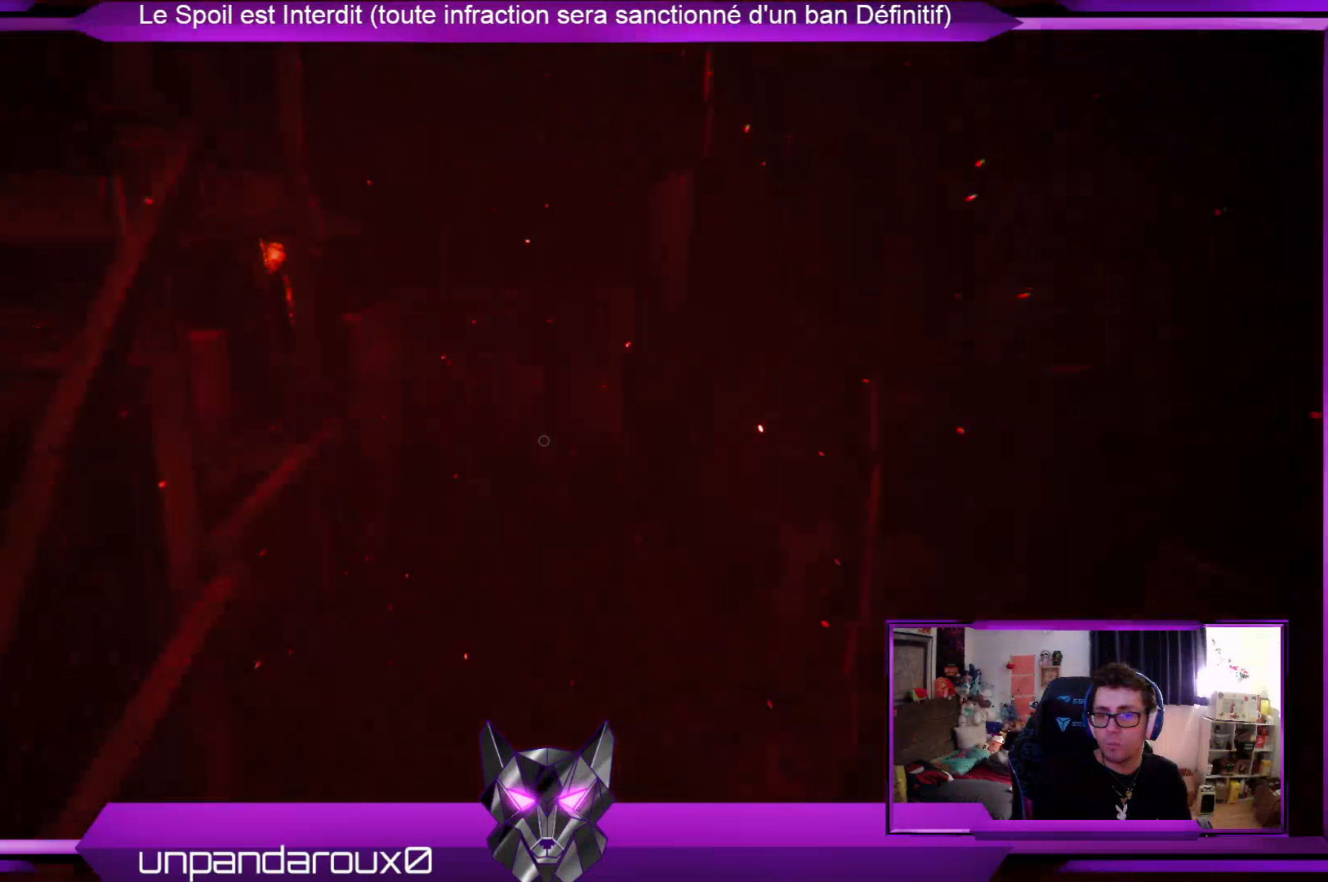
{"buttons": ["R2"], "left_stick": "up", "right_stick": "center", "events": [[67, "left_stick", "up-left"], [334, "R2", "down"], [401, "left_stick", "up"]]}
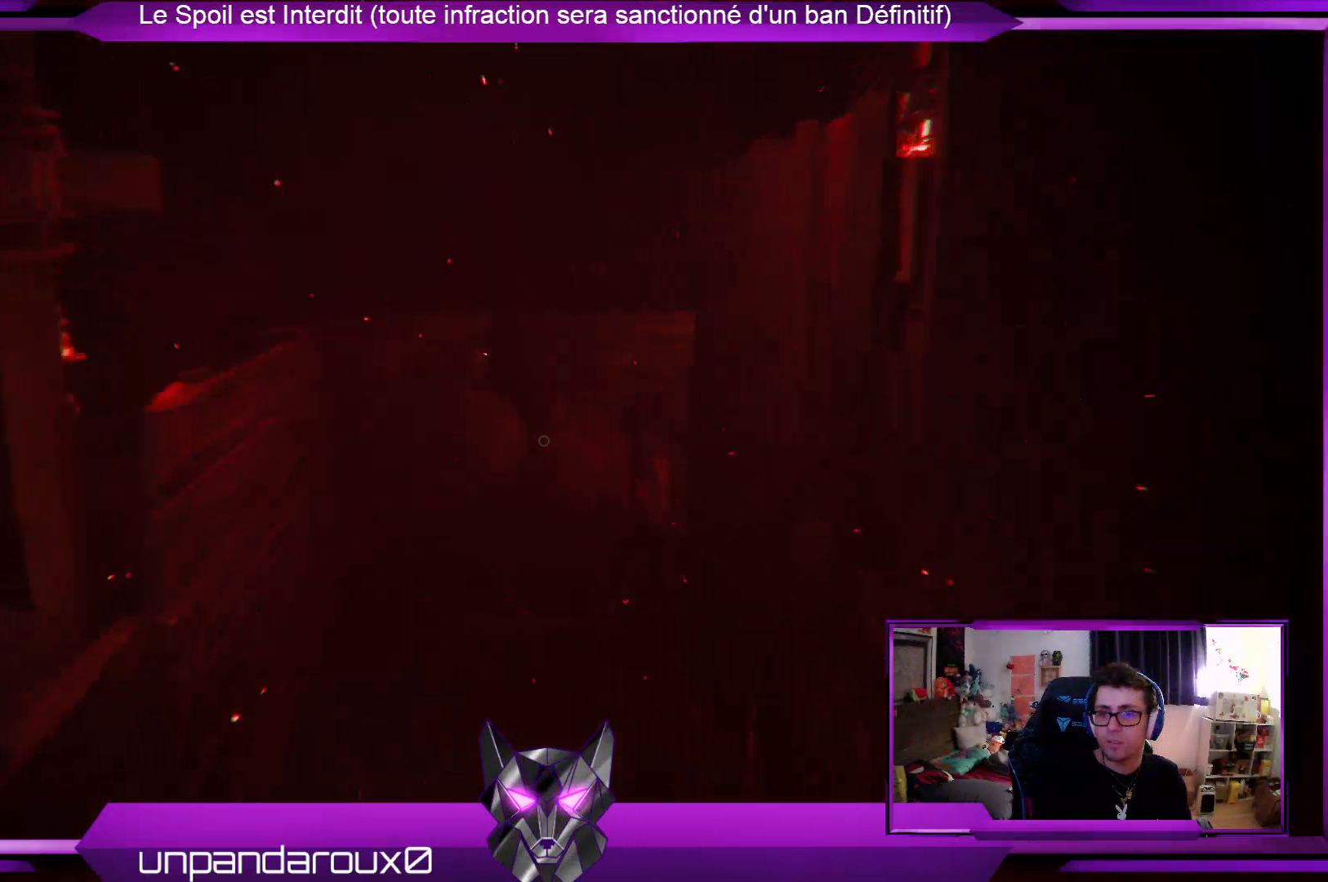
{"buttons": ["R2"], "left_stick": "up", "right_stick": "center", "events": []}
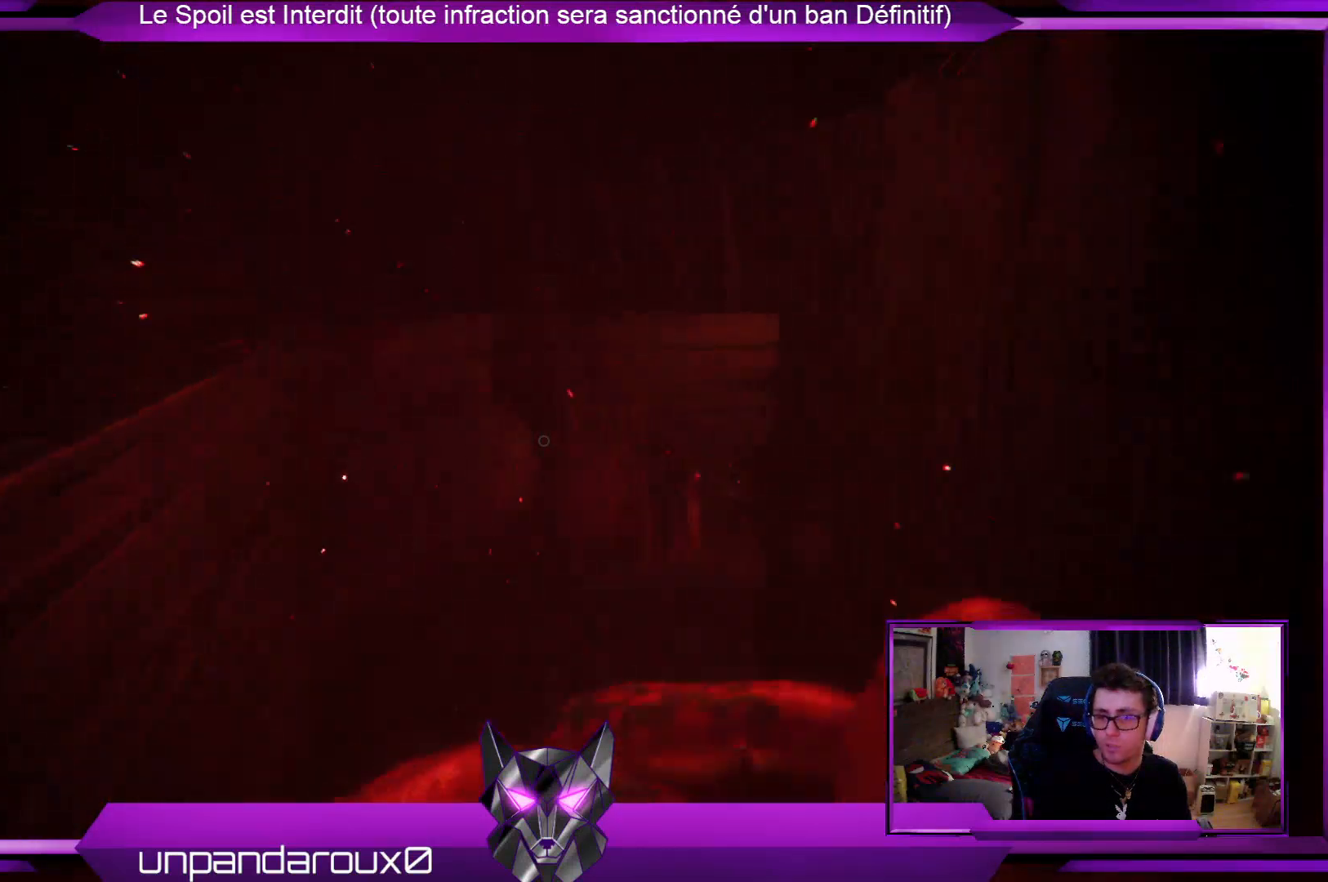
{"buttons": ["R2"], "left_stick": "up", "right_stick": "center", "events": []}
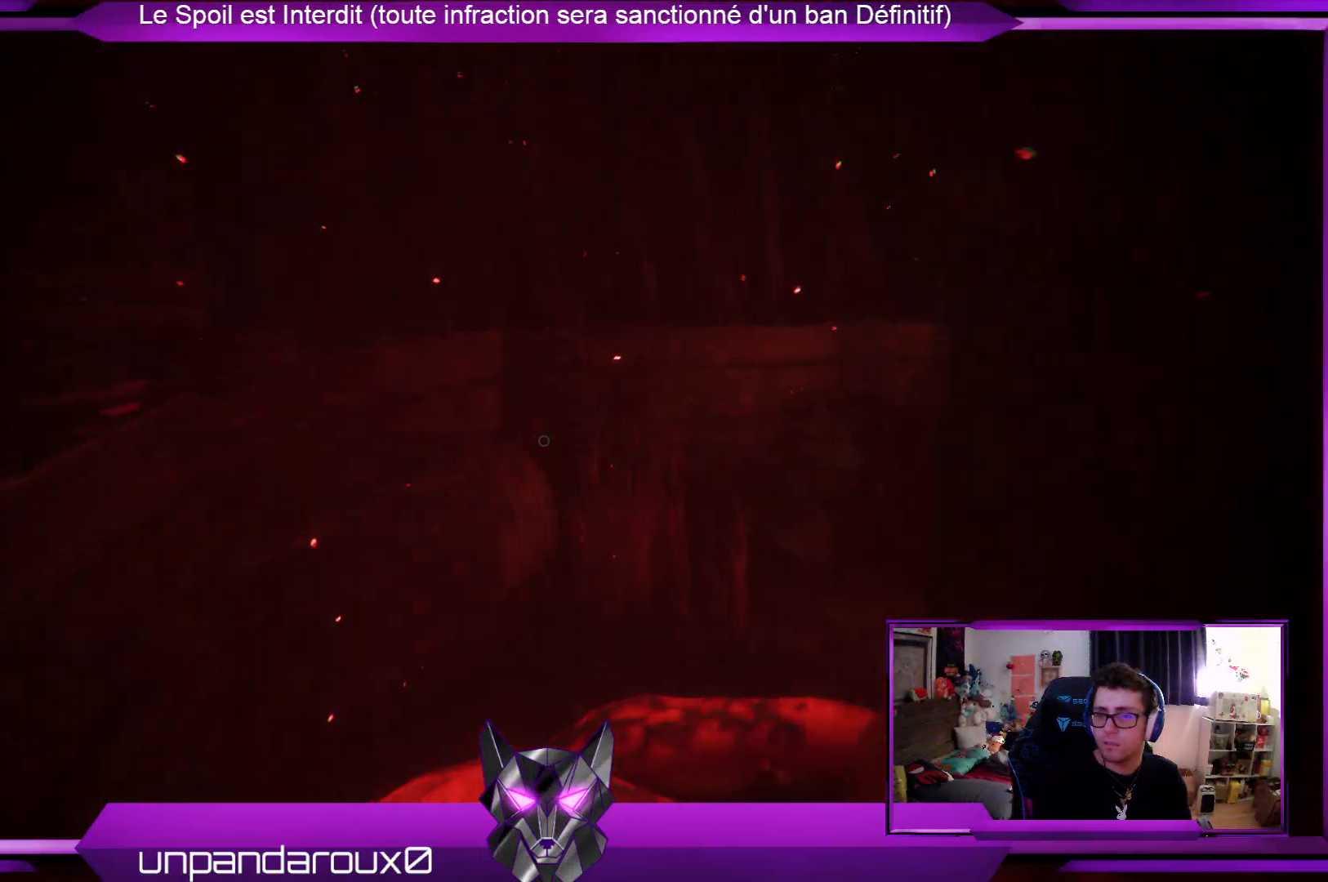
{"buttons": ["R2"], "left_stick": "up", "right_stick": "down-right", "events": [[368, "right_stick", "down-right"]]}
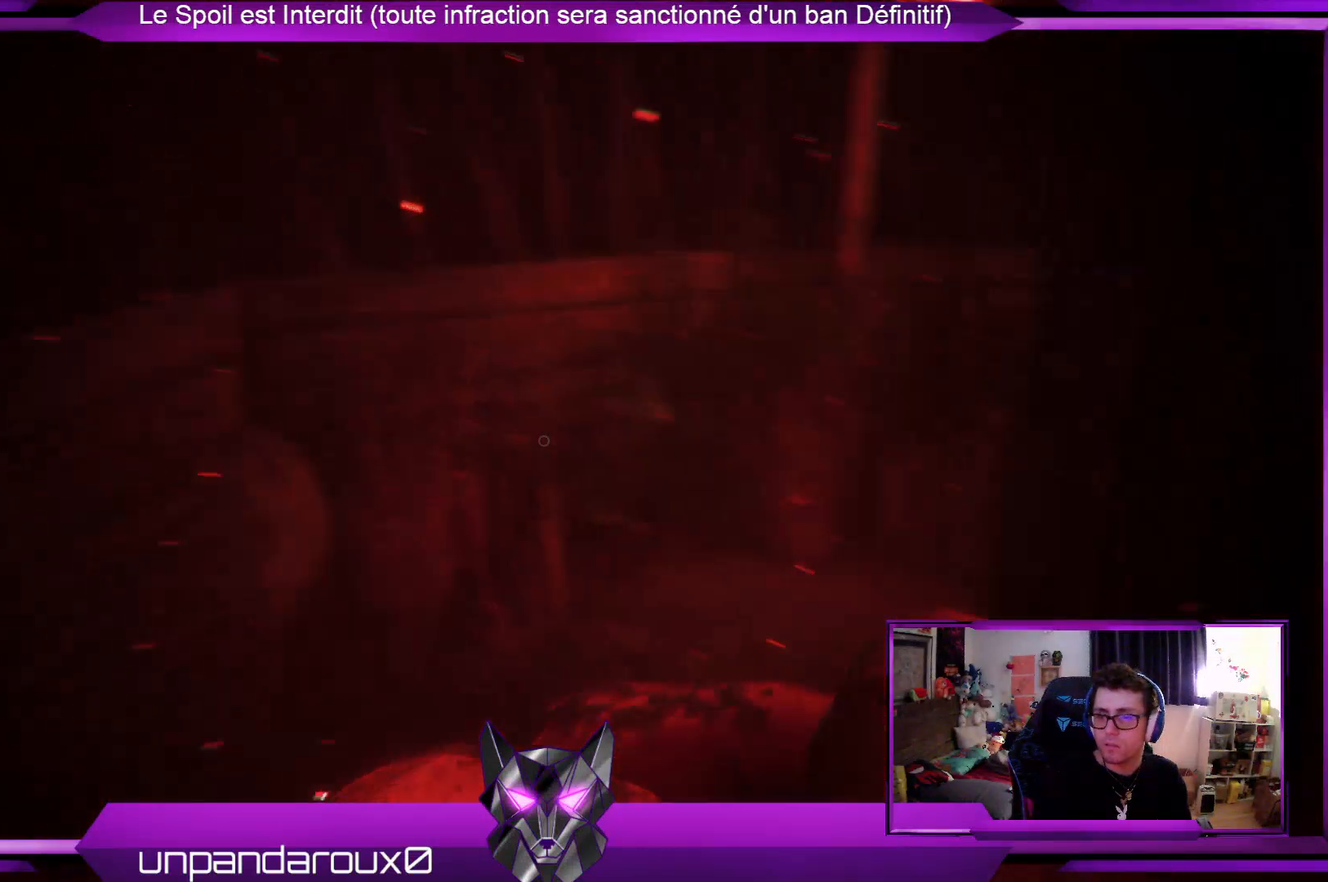
{"buttons": ["R2"], "left_stick": "up-left", "right_stick": "right", "events": [[100, "right_stick", "center"], [234, "left_stick", "up-left"], [434, "right_stick", "right"]]}